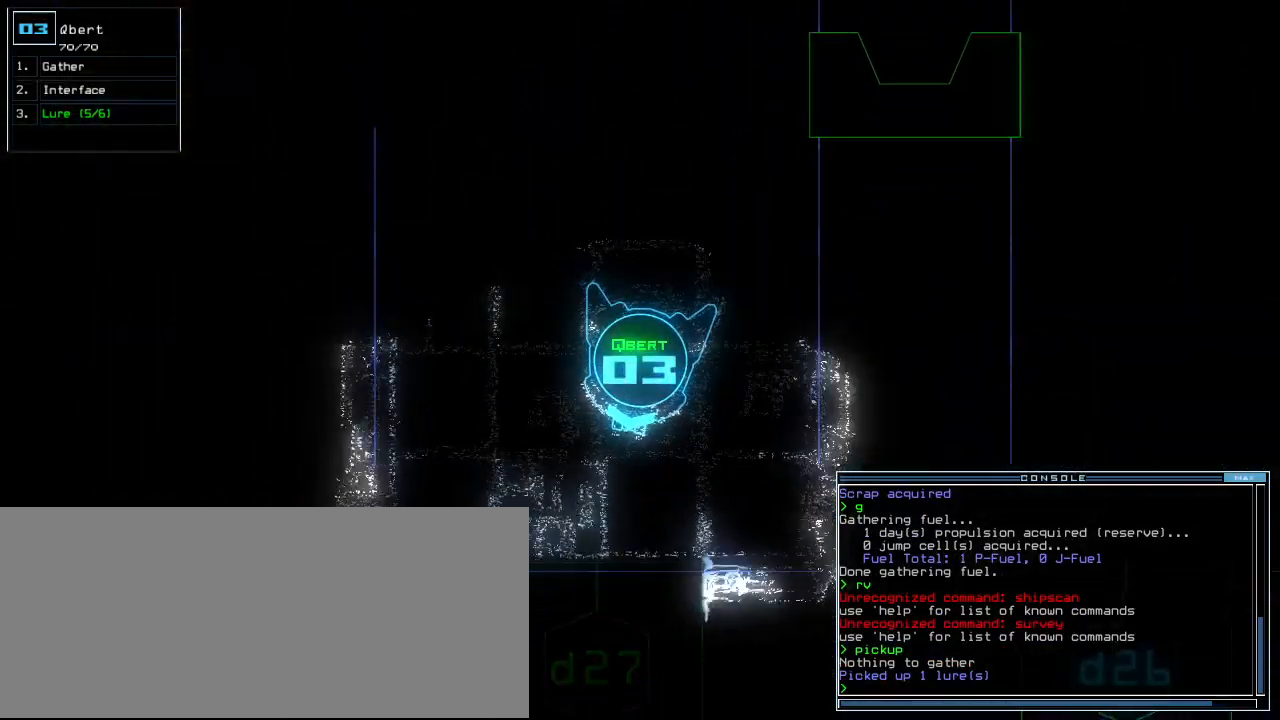
Gameplay with keyboard; each line is a JSON object with the keys held at the frame after it. "events" lists presses ("down") and releases ("up") of ".", "0", "1", "2", "3", "4", "5", "6", "7", "8", "9", "a", "b", "backspace", "c", "caps_lock", "comma", "ctrl_l", "ctrl_r", "d", "down", "e", "equals", "escape", "f", "f12", "g", "h", "i", "j", "k", "l", "left", "m", "minus", "n", "o", "p", "q", "quote", "r", "return", "right", "s", "semicolon", "shift_l", "shift_r", "space", "t", "tab", "tilde", "u", "up", "v", "w", "x", "y" and "z" between this image and that frame as [ms after this image, input, new state], when the widget could be followed in between. No other keys are recorded. Mouse input is not recorded.
{"keys": ["up"], "events": [[40, "up", "up"], [120, "d", "down"], [180, "d", "up"], [320, "2", "down"], [420, "2", "up"], [440, "up", "down"]]}
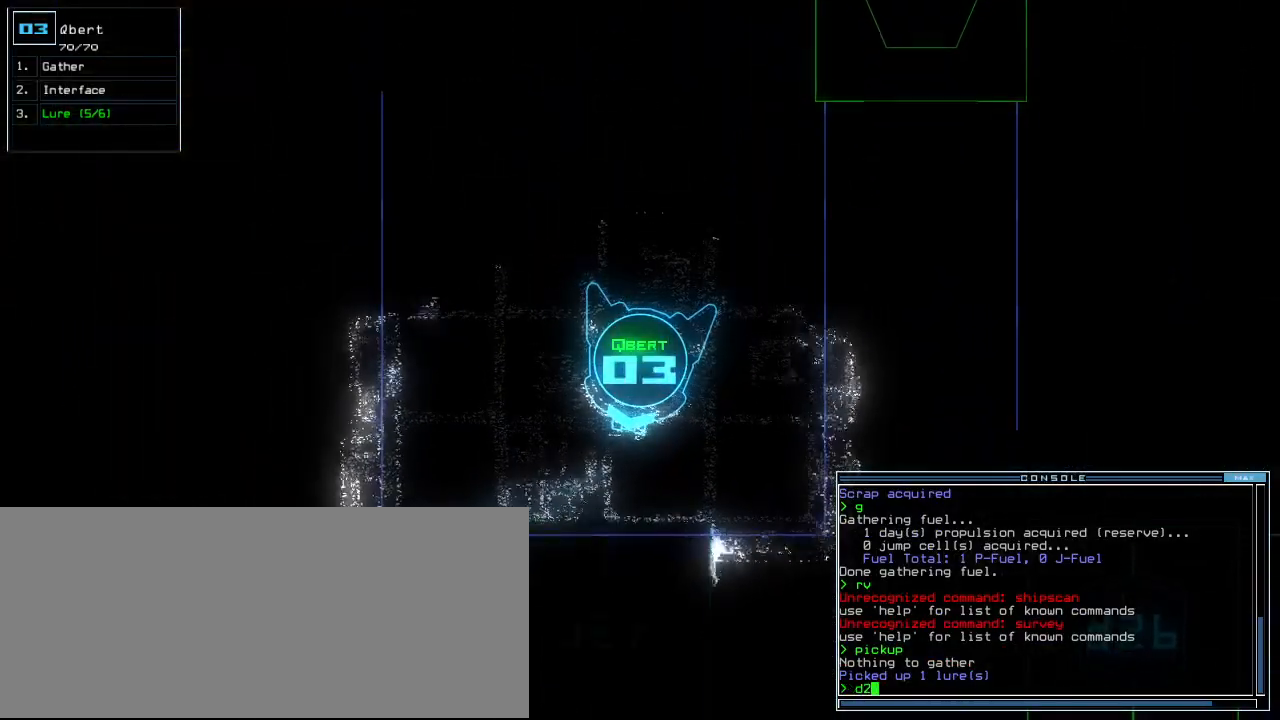
{"keys": ["up"], "events": [[280, "7", "down"], [340, "return", "down"], [360, "7", "up"], [420, "return", "up"]]}
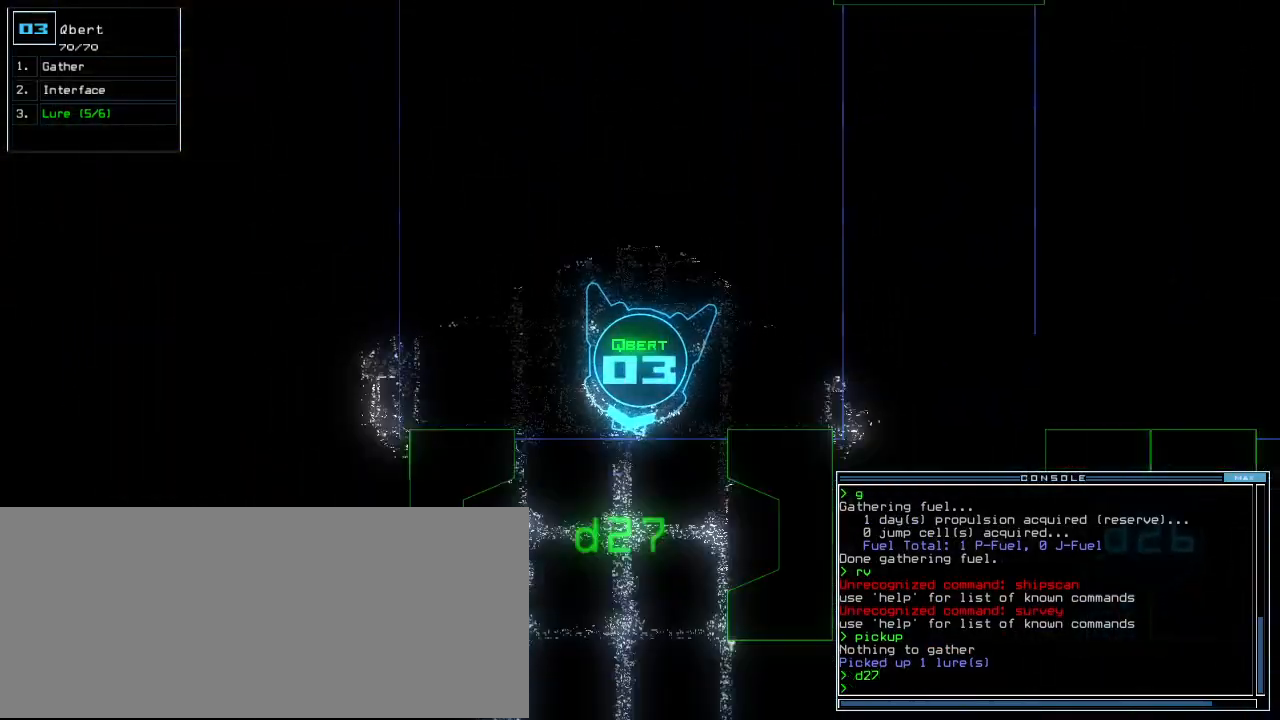
{"keys": [], "events": [[20, "left", "down"], [140, "left", "up"], [180, "space", "down"], [180, "up", "up"], [260, "space", "up"]]}
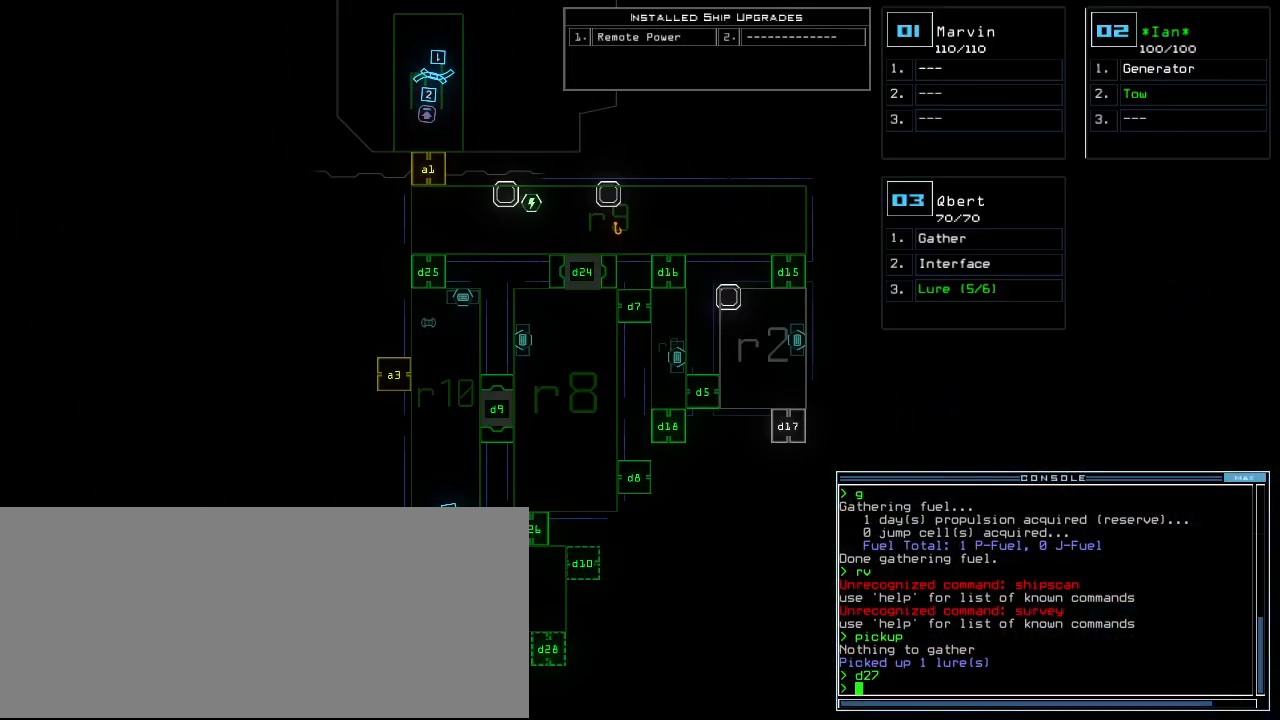
{"keys": ["up"]}
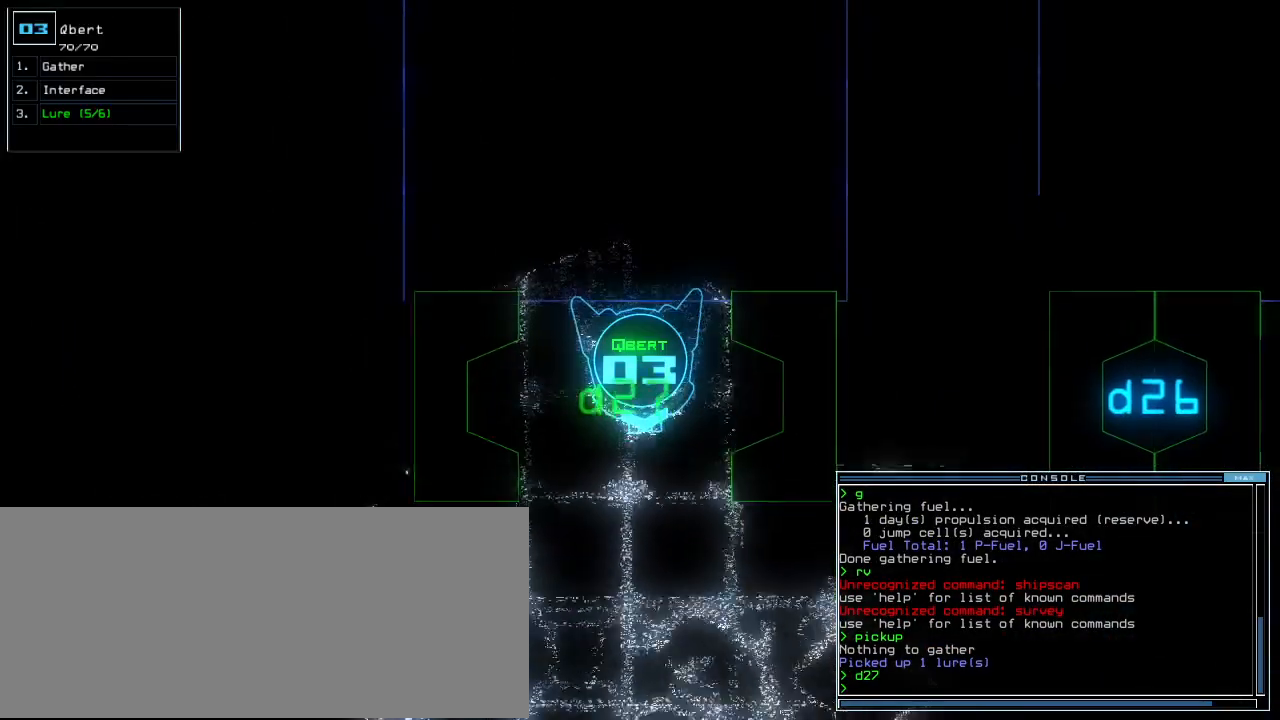
{"keys": [], "events": [[20, "up", "up"]]}
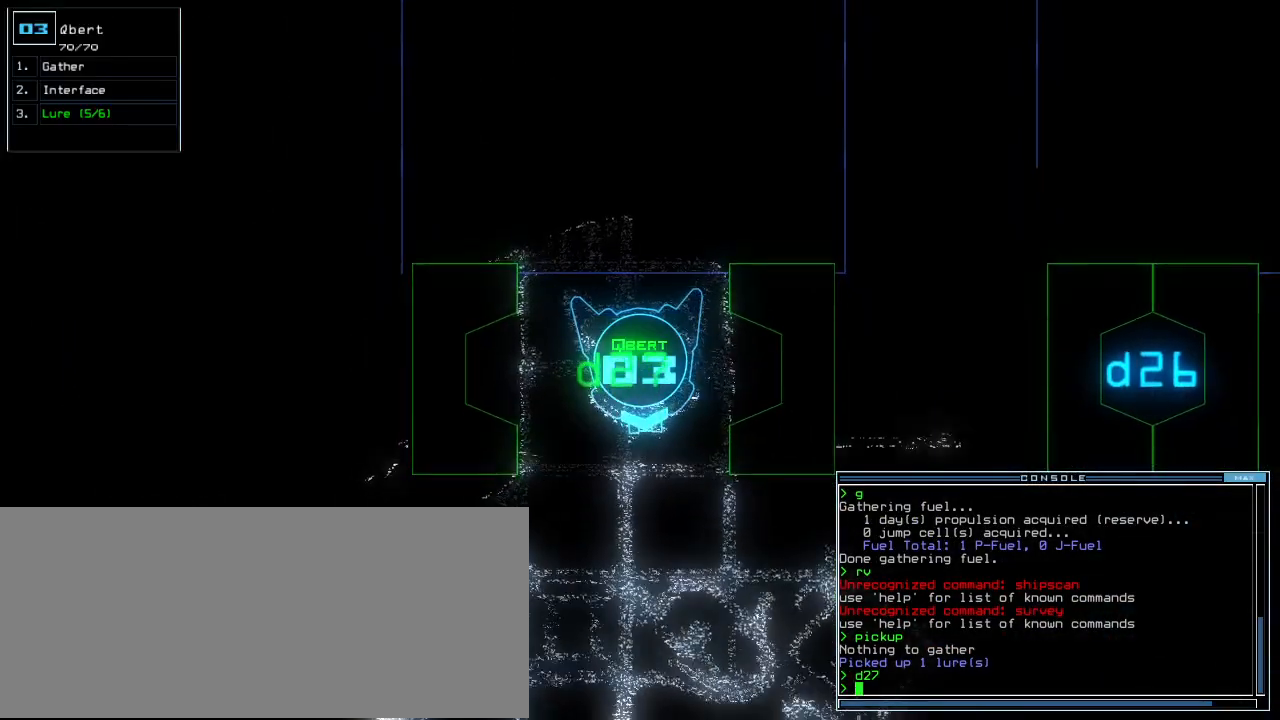
{"keys": [], "events": []}
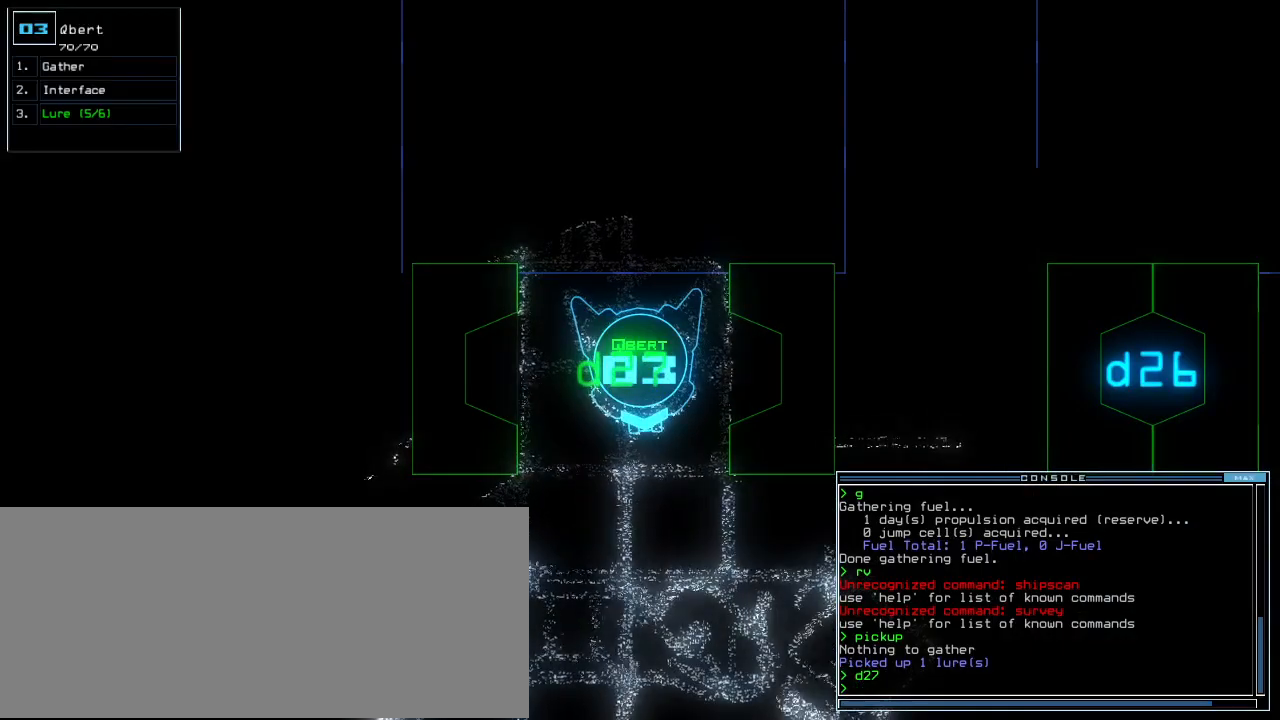
{"keys": [], "events": [[100, "down", "down"], [140, "down", "up"], [380, "left", "down"], [440, "left", "up"]]}
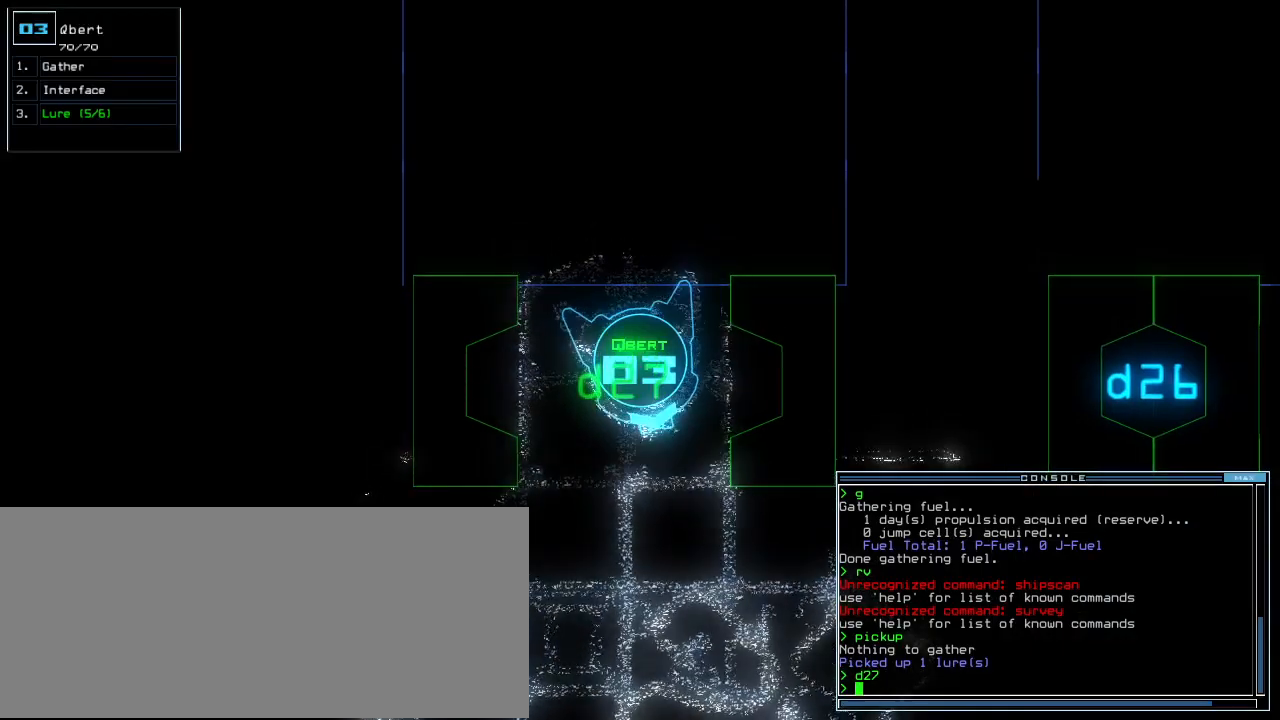
{"keys": [], "events": []}